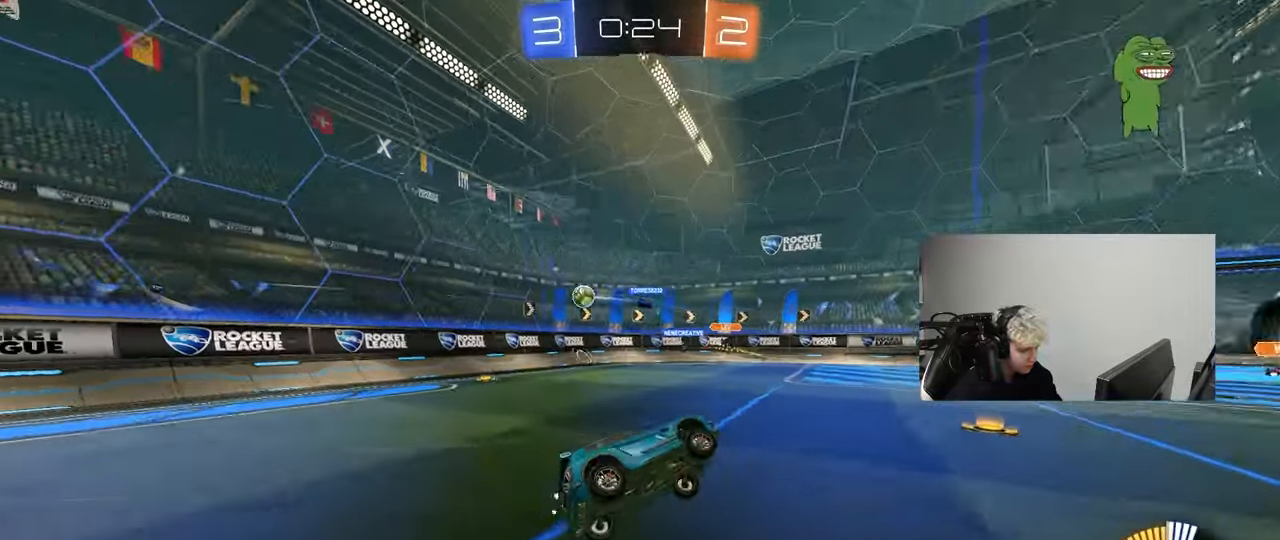
Gameplay with keyboard and mouse; each line is a JSON object with the keys and mouse buttons held at the frame after it. "events" lists presses ("down") and releases ("up") of "1", "2", "3", "4", "5", "a", "alt", "c", "caps_lock", "ctrl", "d", "e", "f", "g", "q", "r", "s", "shift", "space", "t", "tab", "v", "w", "x", "z", "mouse_left", "mouse_wheel" and "mouse_right" between this image and that frame as [ms after this image, input, new state], when the widget could be followed in between. "mouse_left", "mouse_wheel", "mouse_right" = the "left", "wheel", "right" buttons of the "mouse" list. No other keys are recorded. "wheel" means that the mouse wheel is clicked or scrolled. "mouse_move" is the direction in which the mouse moves at that frame (one of eight, or "still"), when it could be read.
{"keys": ["d", "w"], "mouse": [], "mouse_move": "still", "events": [[150, "w", "down"], [183, "d", "down"], [383, "d", "up"], [467, "d", "down"]]}
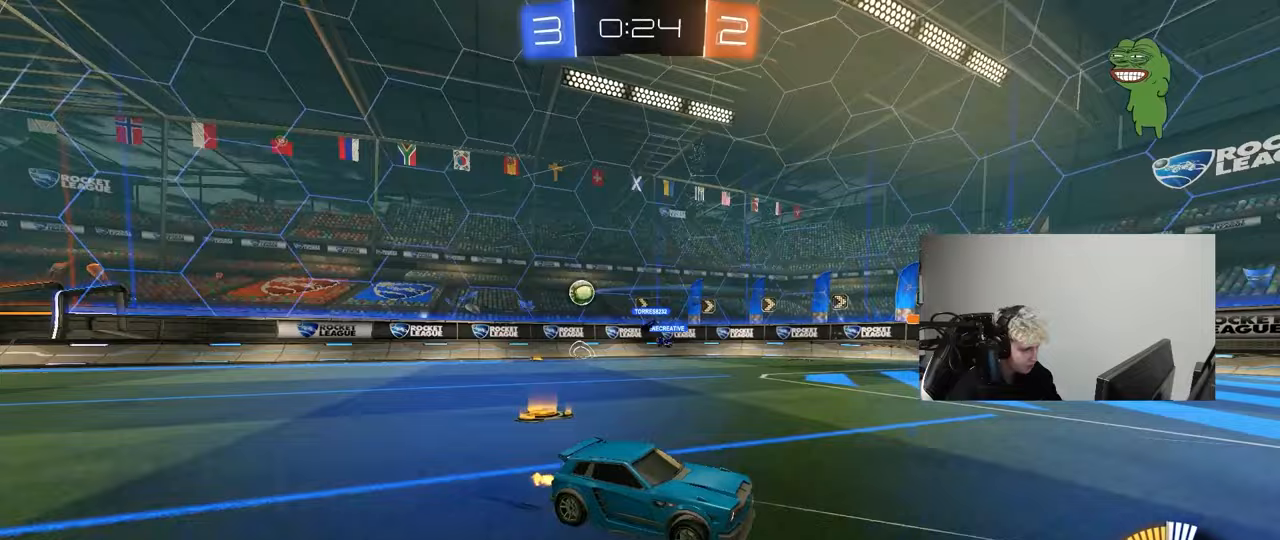
{"keys": ["d", "w"], "mouse": [], "mouse_move": "still", "events": [[67, "shift", "down"], [150, "shift", "up"]]}
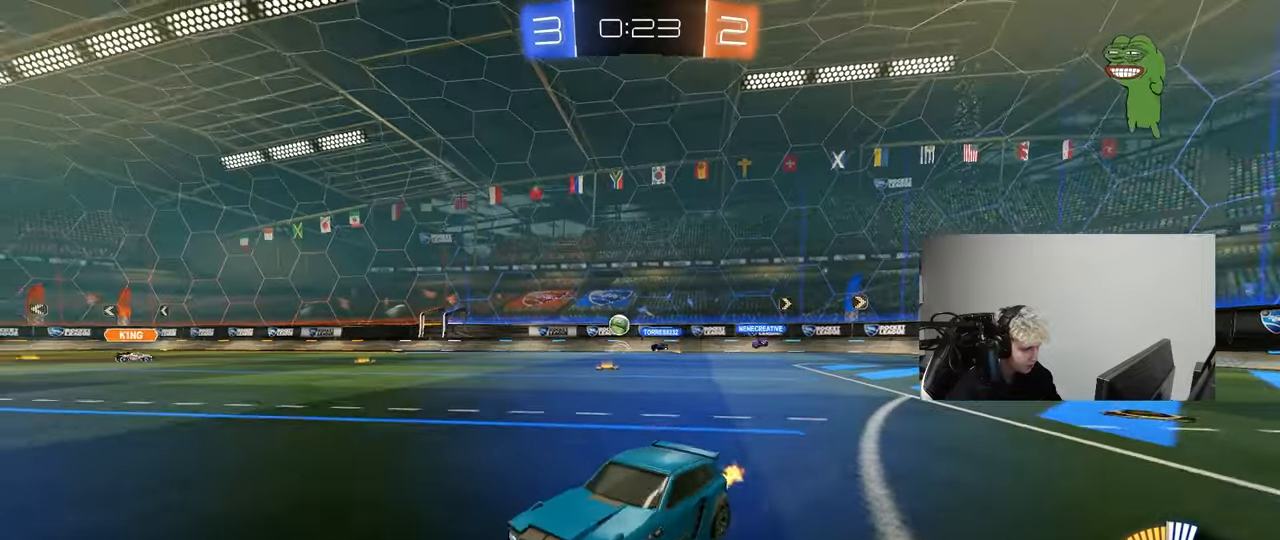
{"keys": ["d", "w"], "mouse": [], "mouse_move": "still", "events": [[33, "d", "up"], [133, "d", "down"]]}
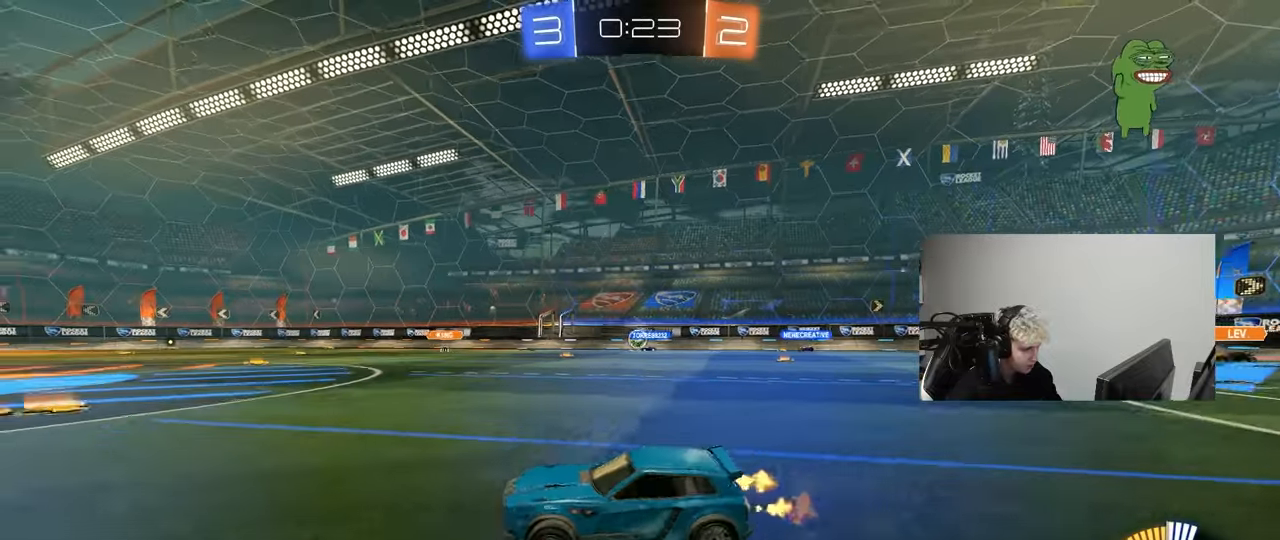
{"keys": ["d", "w"], "mouse": [], "mouse_move": "still", "events": [[50, "mouse_left", "down"], [283, "d", "up"], [333, "mouse_left", "up"], [383, "d", "down"]]}
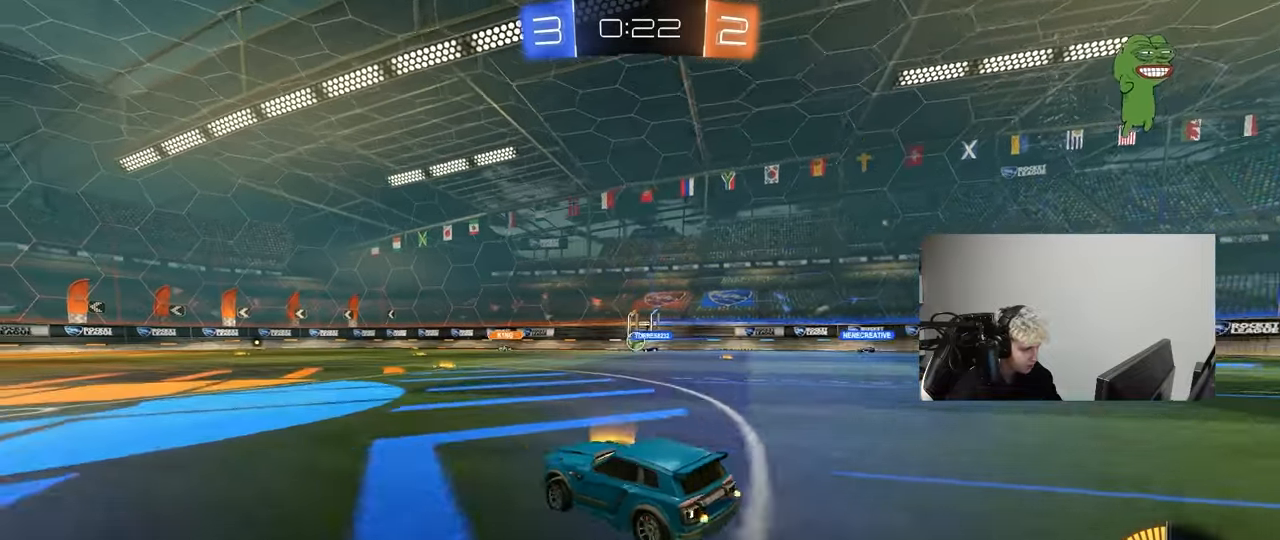
{"keys": ["w"], "mouse": [], "mouse_move": "still", "events": [[167, "d", "up"], [167, "mouse_left", "down"], [350, "mouse_left", "up"]]}
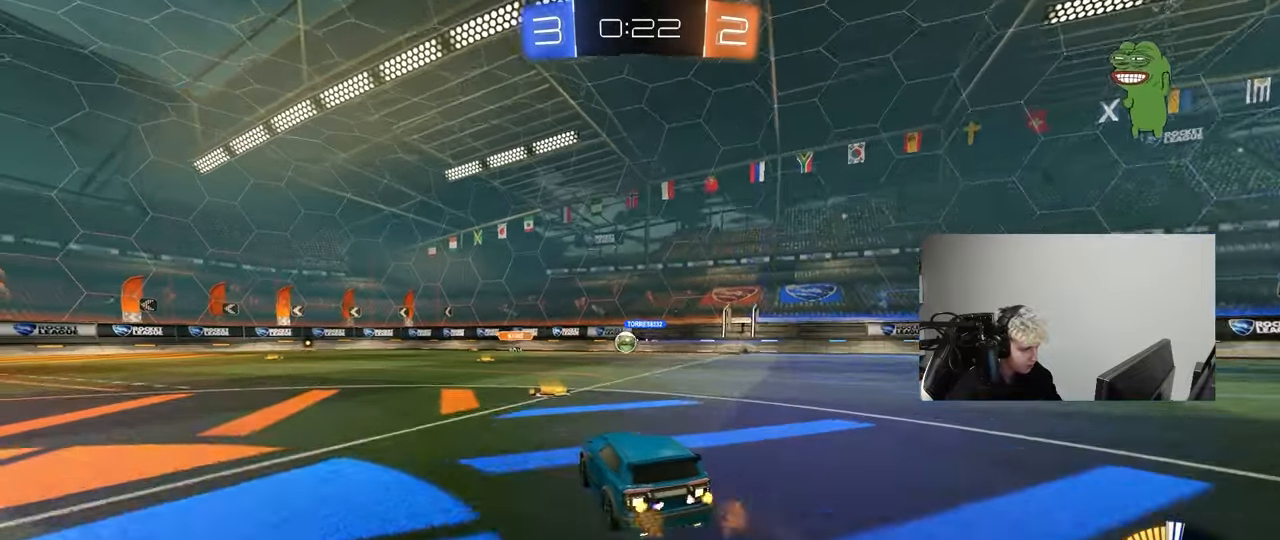
{"keys": [], "mouse": [], "mouse_move": "still", "events": [[217, "d", "down"], [217, "w", "up"], [267, "d", "up"]]}
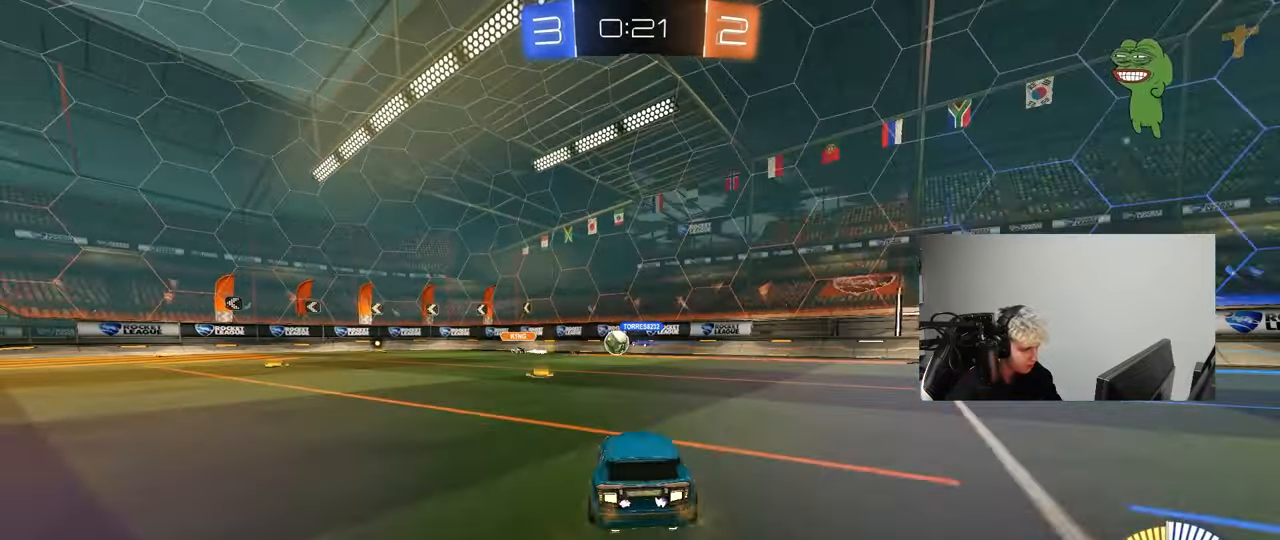
{"keys": ["a"], "mouse": [], "mouse_move": "still", "events": [[150, "a", "down"], [183, "w", "down"], [333, "a", "up"], [383, "w", "up"], [417, "a", "down"]]}
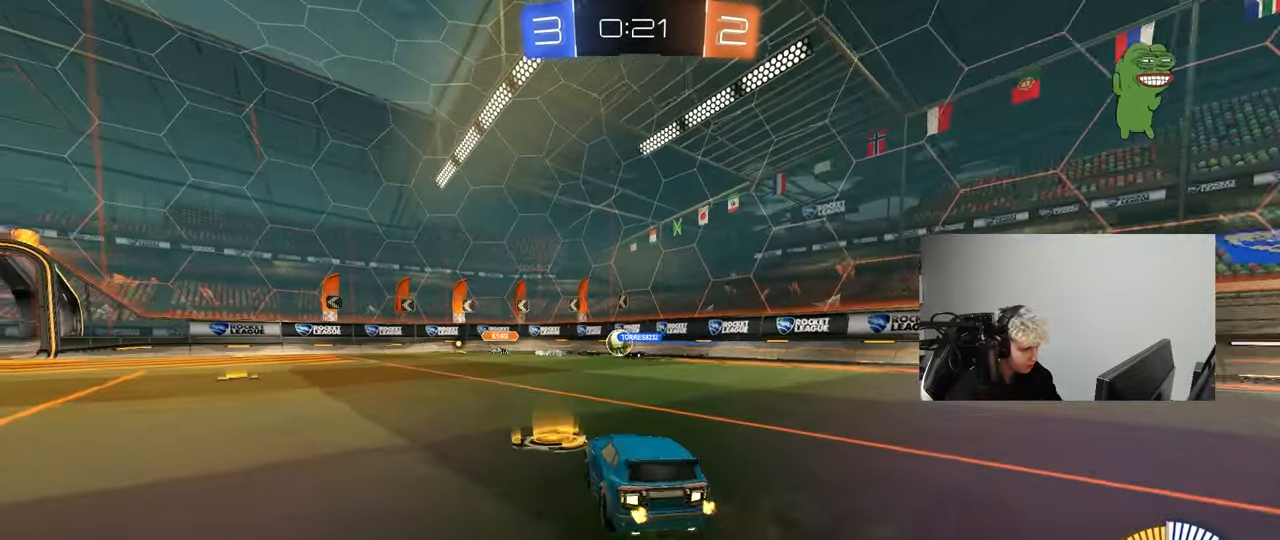
{"keys": ["w"], "mouse": [], "mouse_move": "still", "events": [[350, "a", "up"], [433, "w", "down"]]}
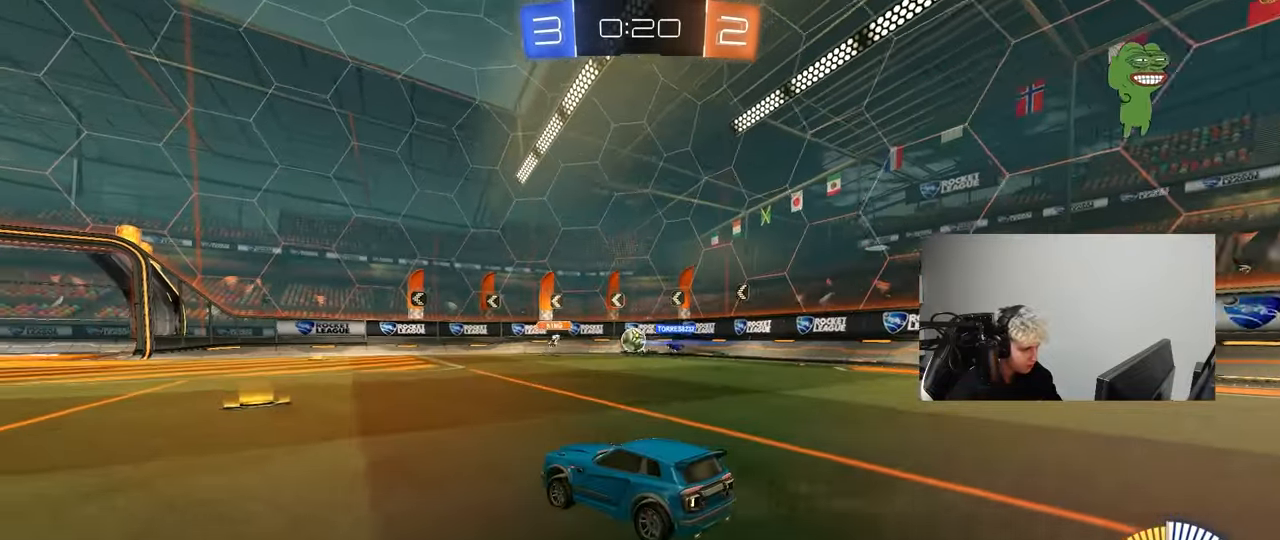
{"keys": ["a", "w"], "mouse": [], "mouse_move": "still", "events": [[217, "a", "down"], [400, "a", "up"], [400, "d", "down"], [450, "d", "up"], [500, "a", "down"]]}
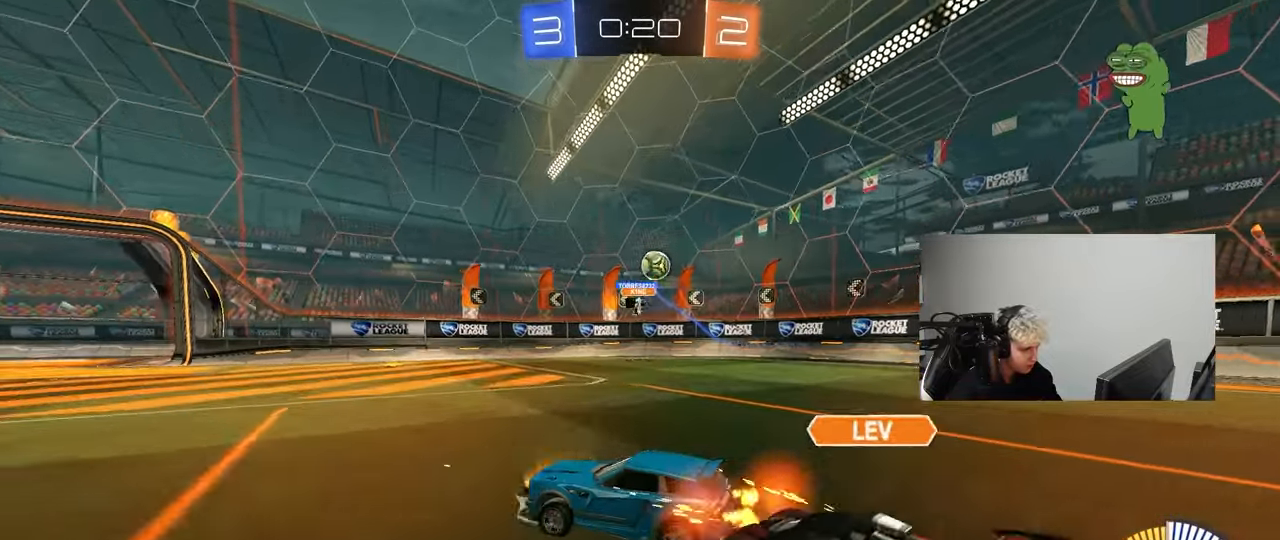
{"keys": [], "mouse": [], "mouse_move": "still", "events": [[50, "w", "up"], [150, "shift", "down"], [283, "a", "up"], [283, "shift", "up"]]}
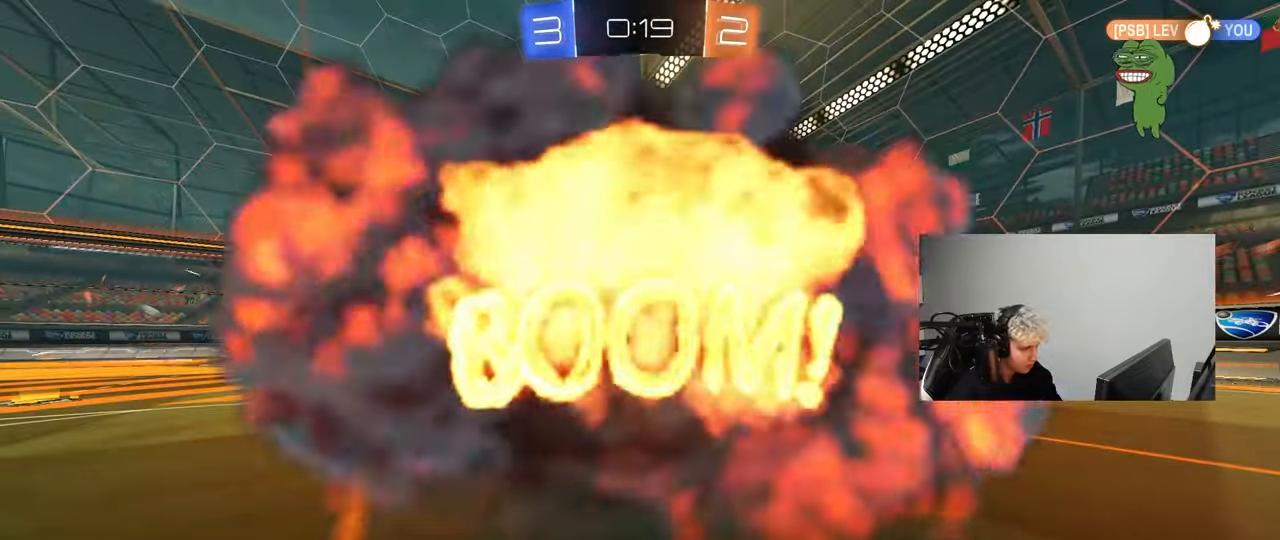
{"keys": [], "mouse": [], "mouse_move": "up", "events": [[17, "tab", "down"], [250, "tab", "up"]]}
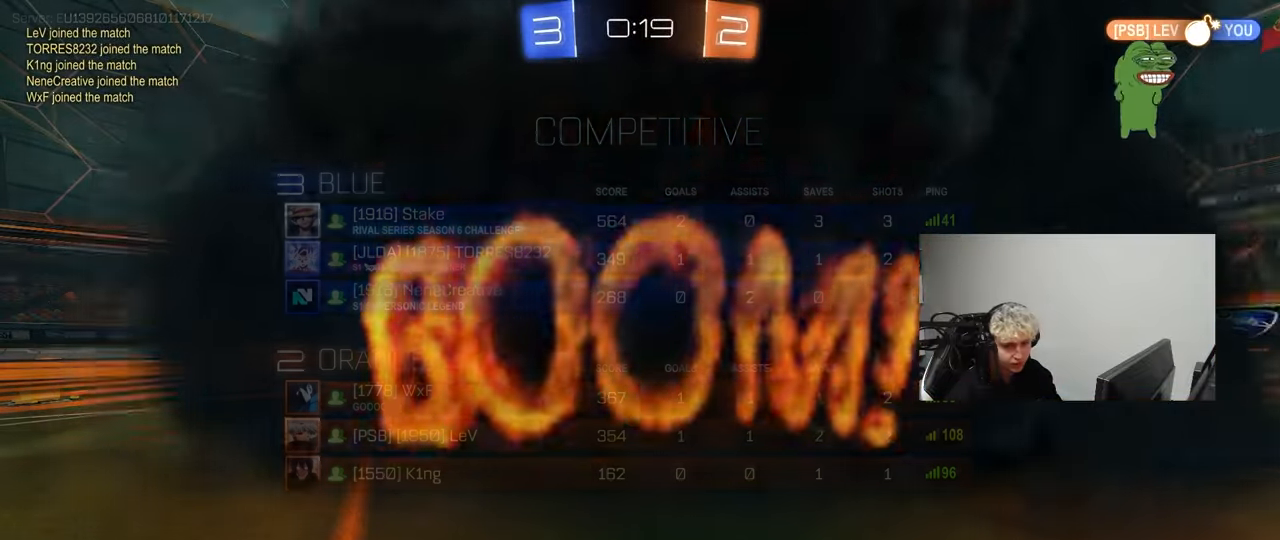
{"keys": [], "mouse": [], "mouse_move": "still", "events": []}
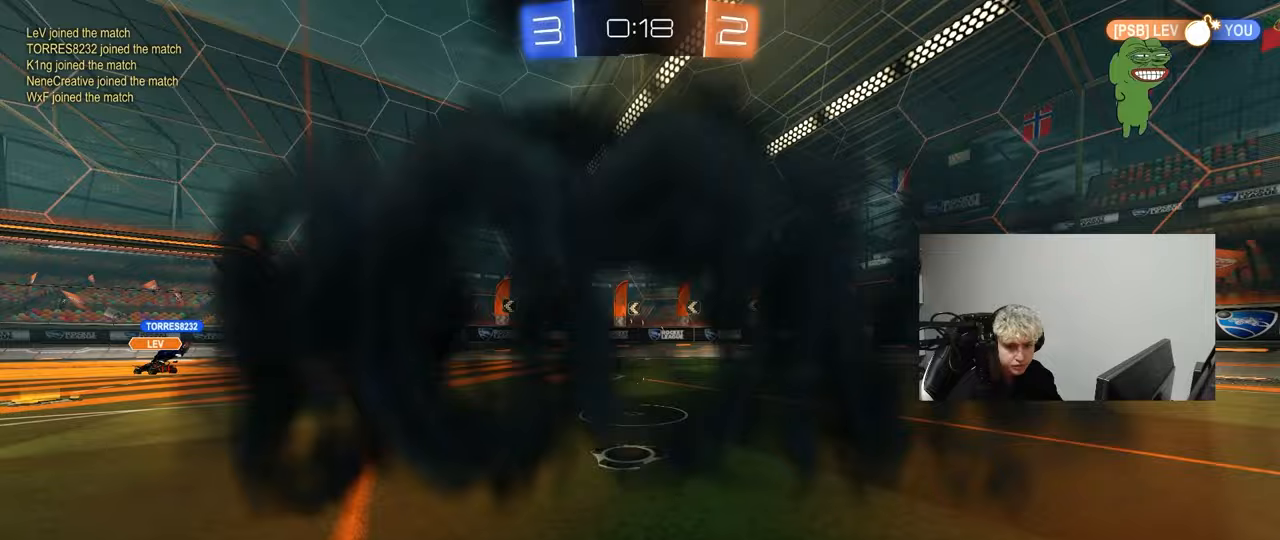
{"keys": [], "mouse": [], "mouse_move": "still", "events": []}
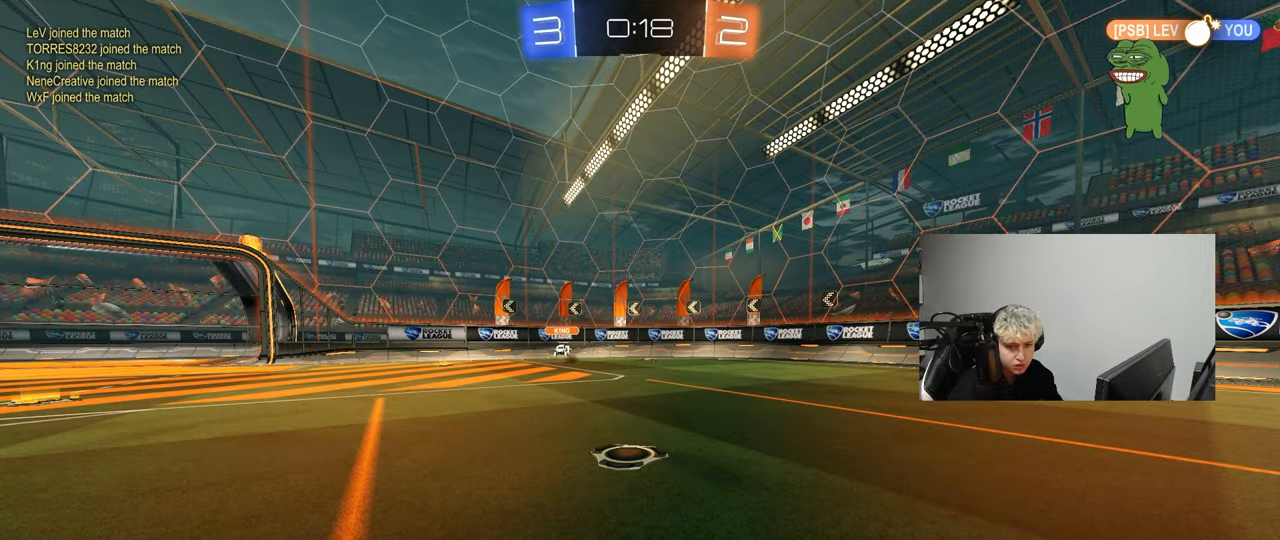
{"keys": [], "mouse": [], "mouse_move": "still", "events": []}
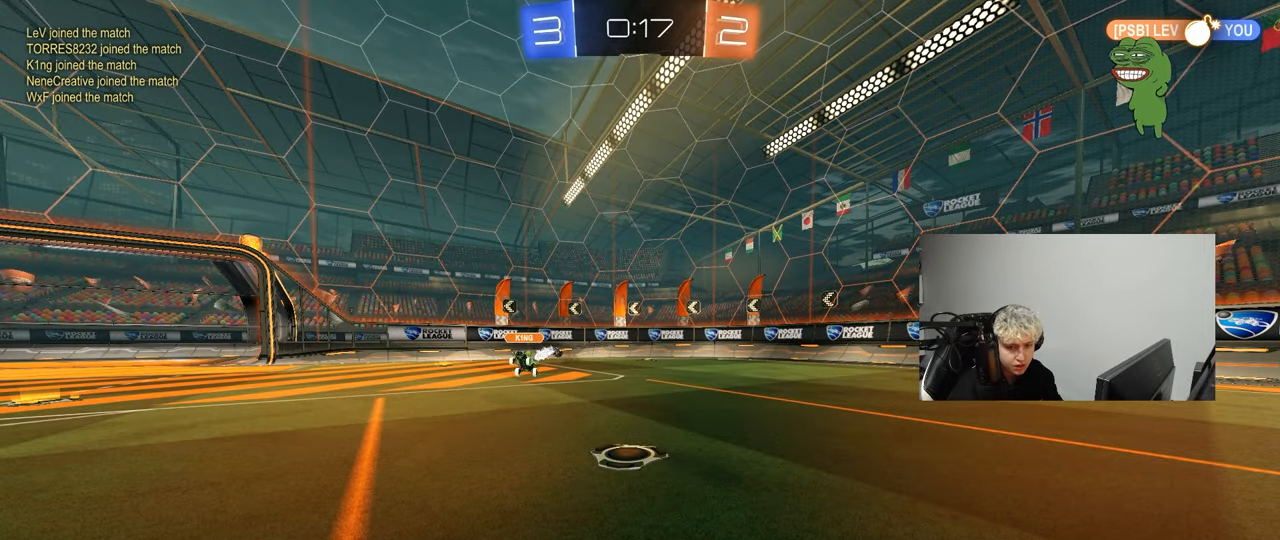
{"keys": [], "mouse": [], "mouse_move": "still", "events": []}
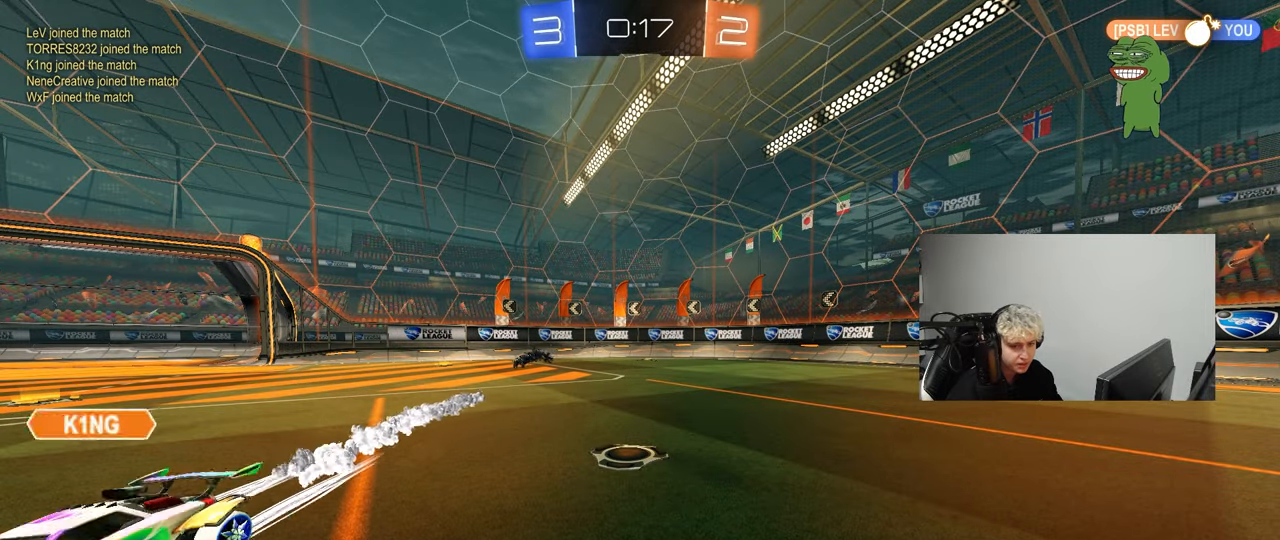
{"keys": ["a", "shift", "w"], "mouse": [], "mouse_move": "right", "events": [[100, "w", "down"], [383, "a", "down"], [467, "shift", "down"]]}
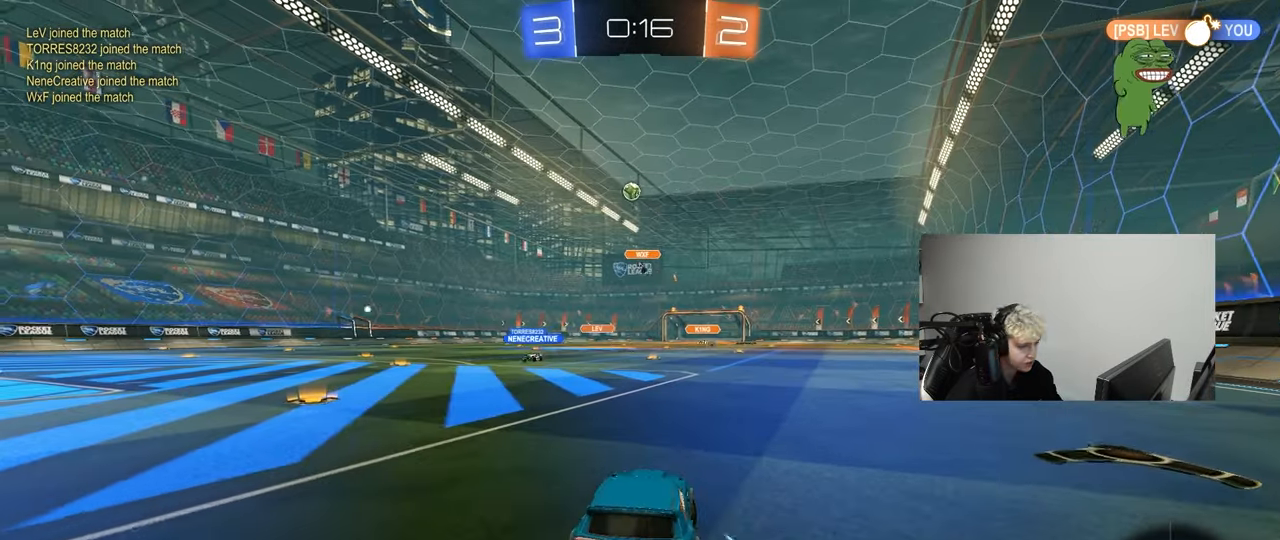
{"keys": ["a", "w"], "mouse": [], "mouse_move": "still", "events": [[117, "shift", "up"]]}
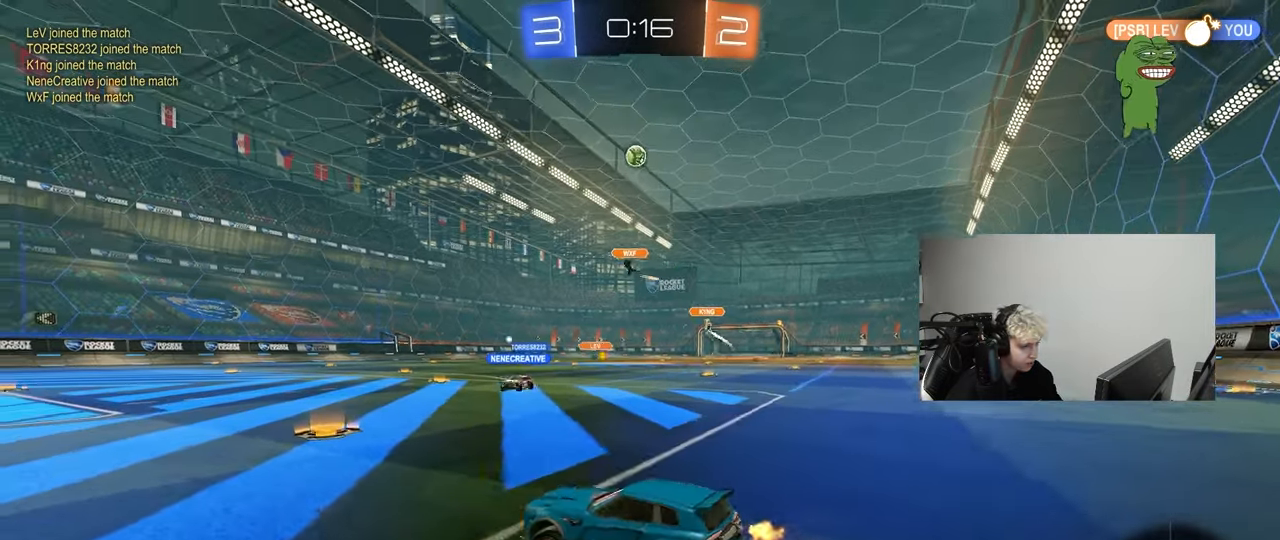
{"keys": ["w"], "mouse": ["left"], "mouse_move": "still", "events": [[267, "mouse_left", "down"], [450, "a", "up"]]}
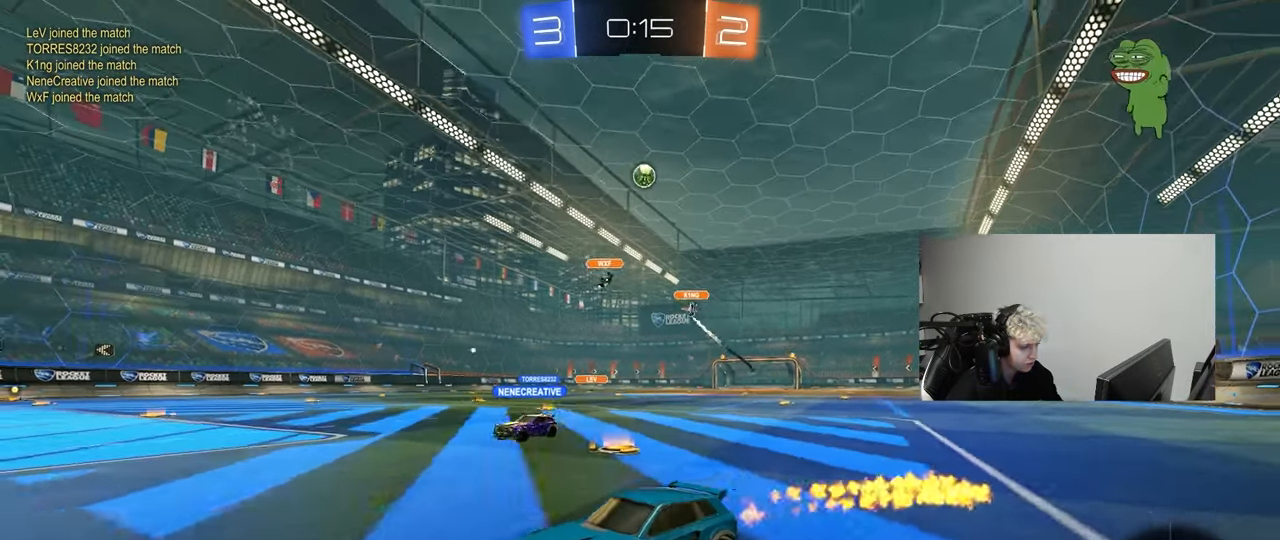
{"keys": ["d", "w"], "mouse": [], "mouse_move": "still", "events": [[50, "d", "down"], [133, "d", "up"], [133, "mouse_left", "up"], [183, "a", "down"], [233, "a", "up"], [467, "d", "down"]]}
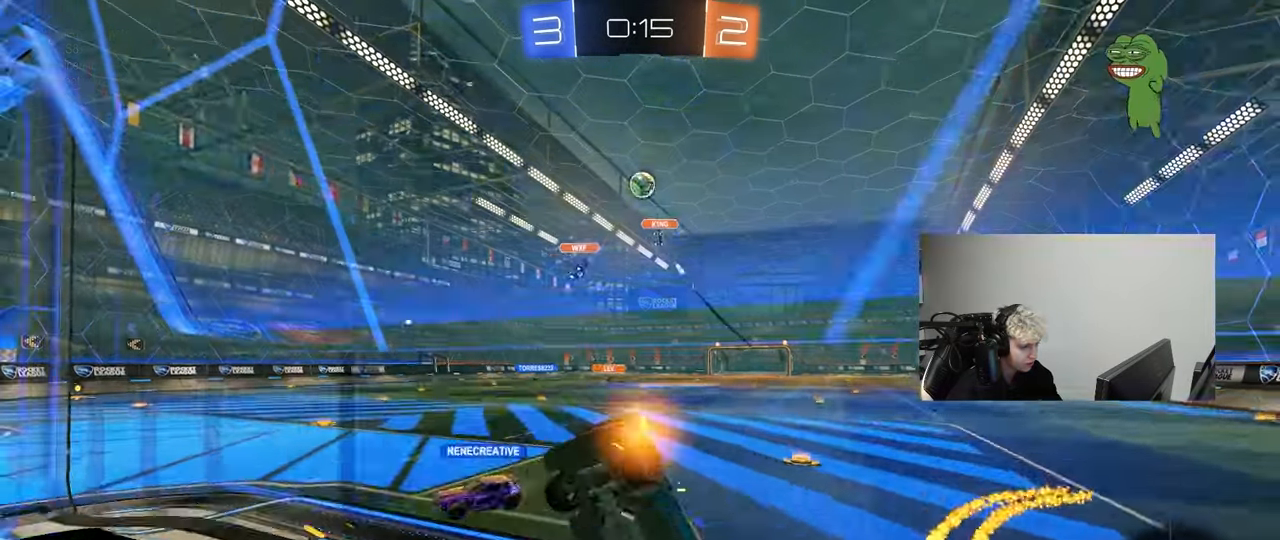
{"keys": ["w"], "mouse": ["left"], "mouse_move": "still", "events": [[67, "mouse_left", "down"], [117, "d", "up"], [150, "d", "down"], [300, "d", "up"]]}
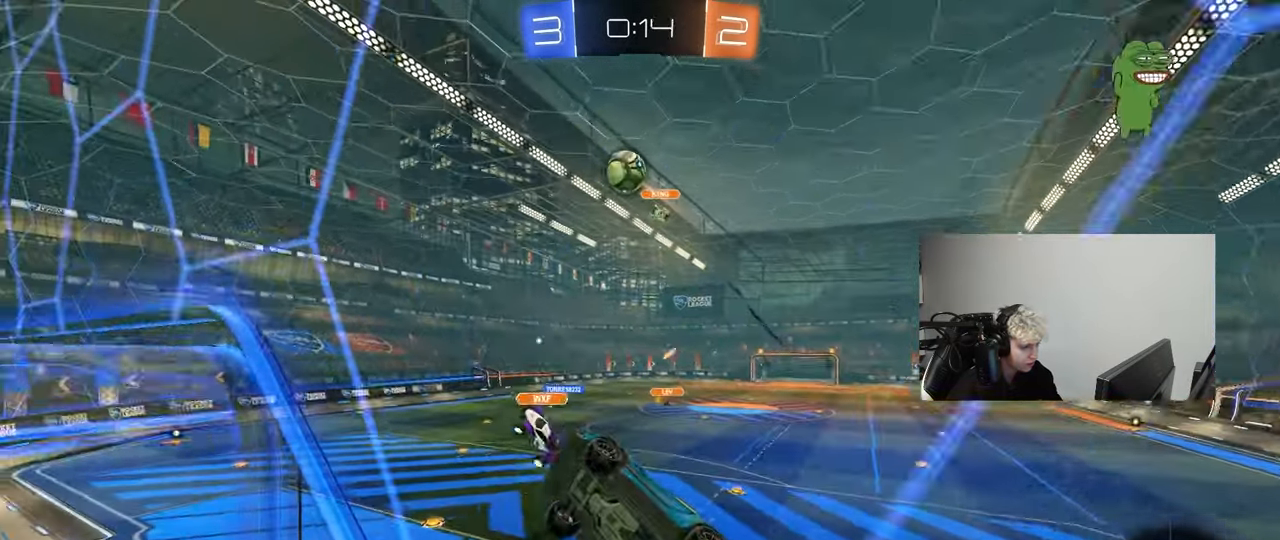
{"keys": ["shift"], "mouse": ["left"], "mouse_move": "still", "events": [[33, "a", "down"], [133, "a", "up"], [133, "w", "up"], [183, "mouse_right", "down"], [217, "d", "down"], [217, "s", "down"], [367, "shift", "down"], [450, "d", "up"], [450, "mouse_right", "up"], [450, "s", "up"]]}
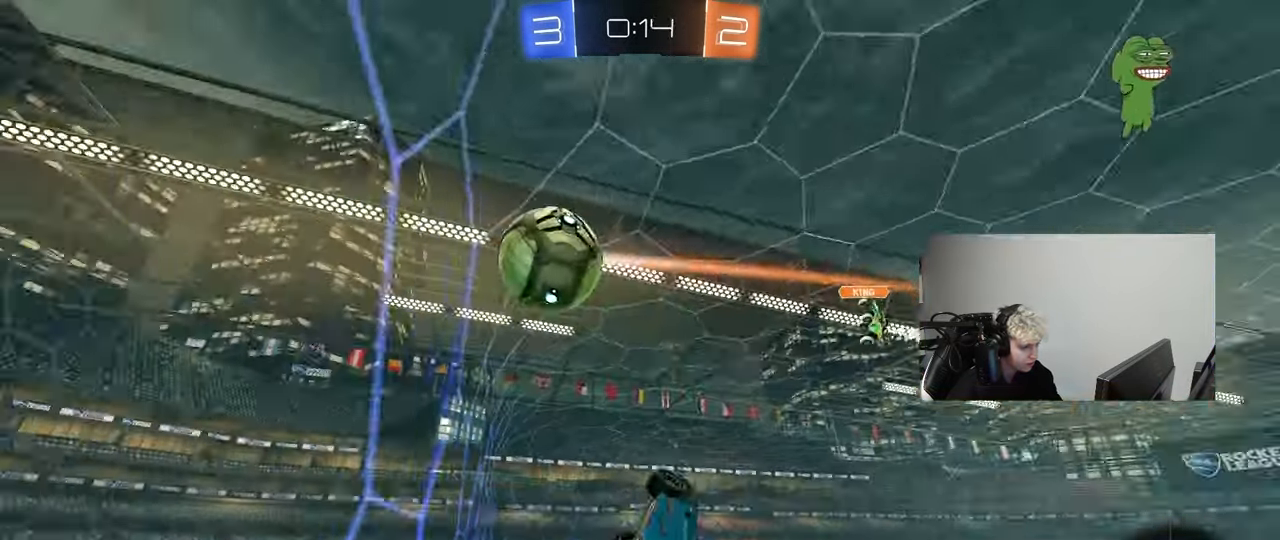
{"keys": ["a", "s", "shift"], "mouse": [], "mouse_move": "still", "events": [[100, "mouse_right", "down"], [100, "w", "down"], [283, "mouse_left", "up"], [283, "s", "down"], [283, "w", "up"], [333, "mouse_right", "up"], [467, "a", "down"]]}
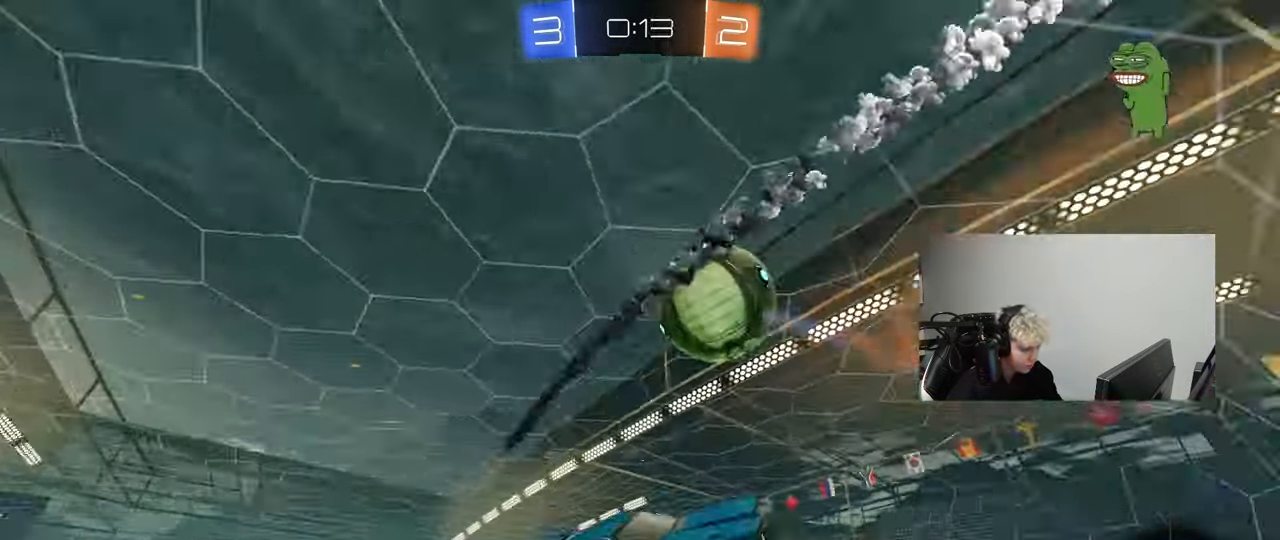
{"keys": ["s"], "mouse": [], "mouse_move": "still", "events": [[300, "space", "down"], [350, "shift", "up"], [433, "a", "up"], [483, "space", "up"]]}
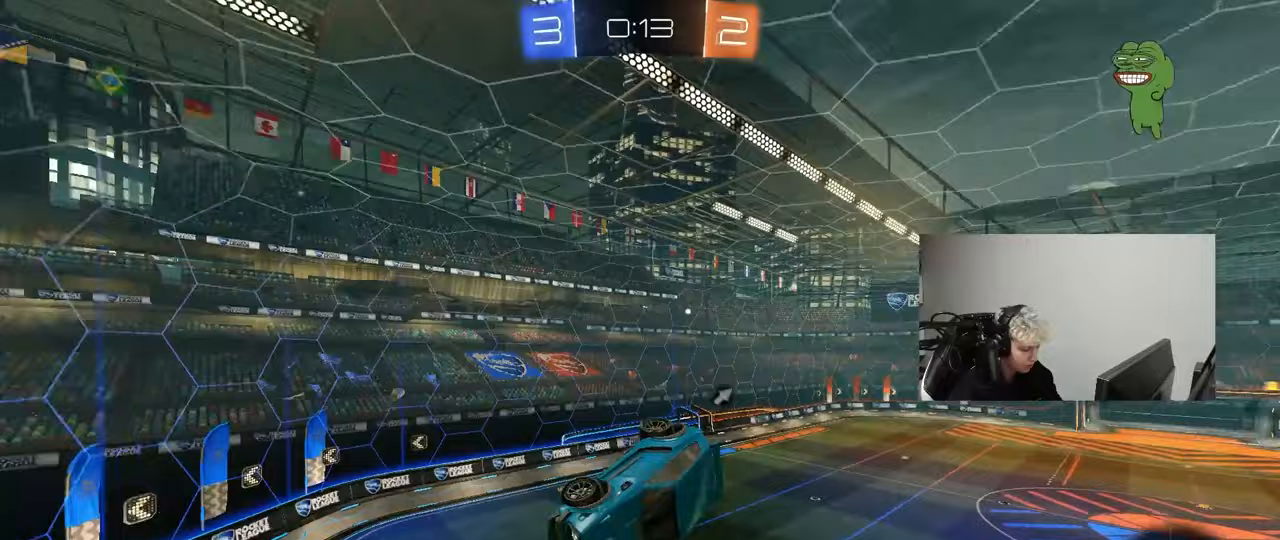
{"keys": ["d", "s"], "mouse": [], "mouse_move": "still", "events": [[33, "d", "down"], [83, "q", "down"], [217, "d", "up"], [367, "d", "down"], [450, "q", "up"]]}
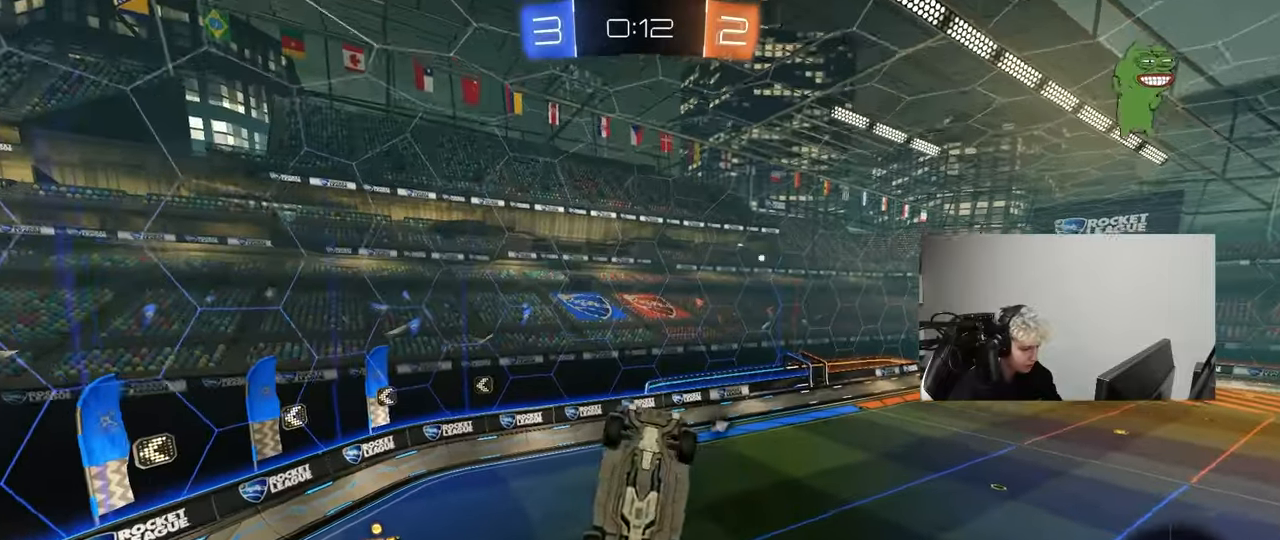
{"keys": [], "mouse": [], "mouse_move": "still", "events": [[50, "d", "up"], [100, "s", "up"], [283, "space", "down"], [333, "d", "down"], [333, "shift", "down"], [383, "s", "down"], [417, "space", "up"], [467, "d", "up"], [467, "s", "up"], [467, "shift", "up"]]}
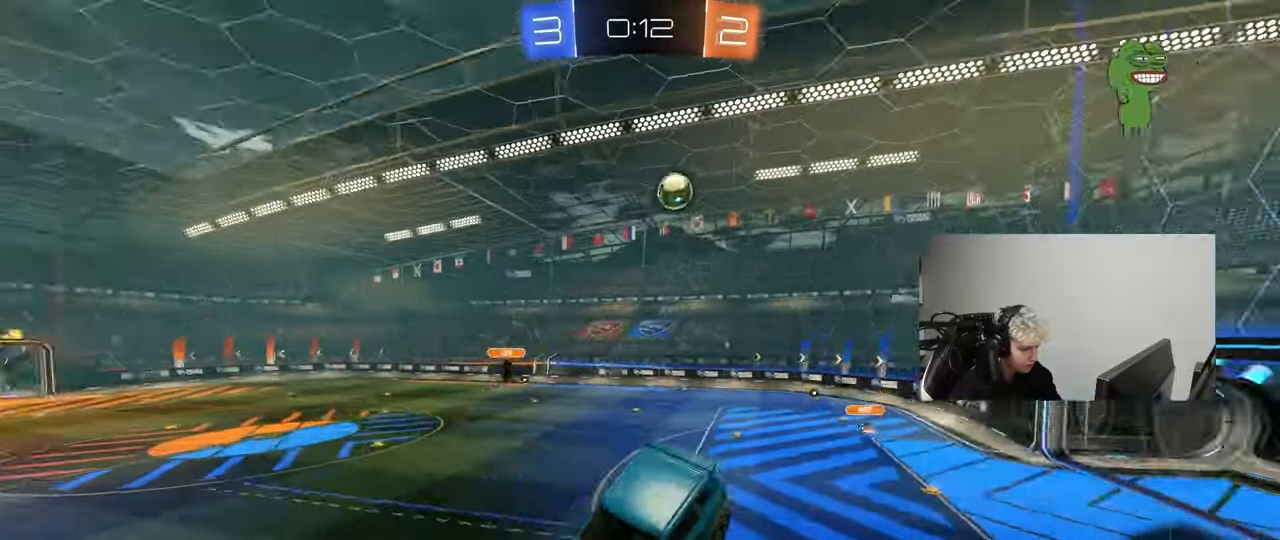
{"keys": ["a", "w"], "mouse": [], "mouse_move": "still", "events": [[250, "d", "down"], [300, "a", "down"], [300, "d", "up"], [400, "w", "down"]]}
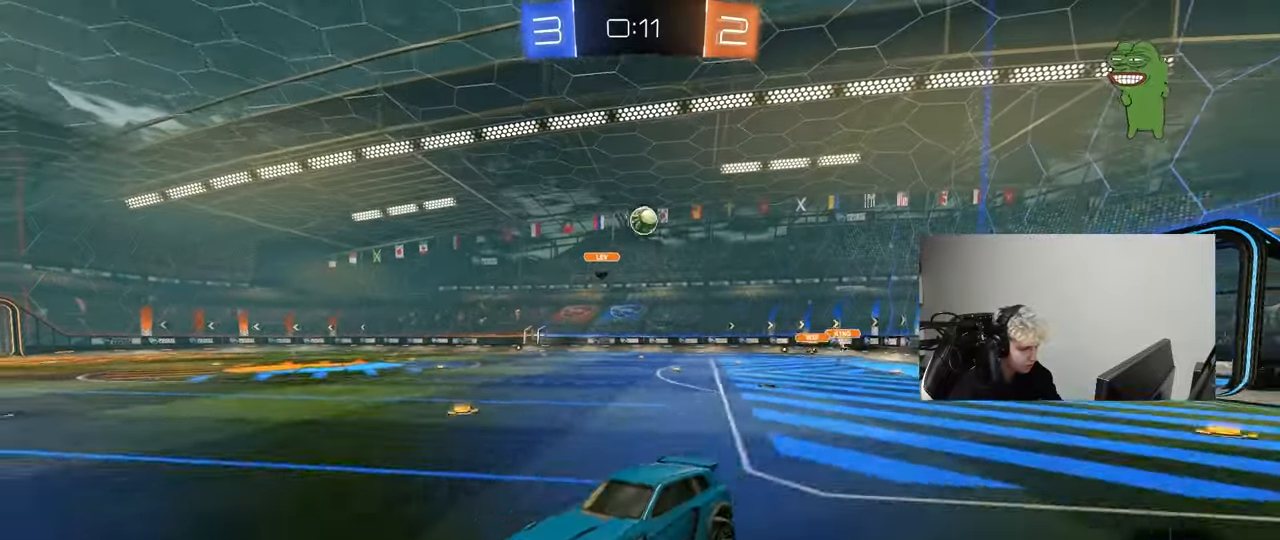
{"keys": ["a", "w"], "mouse": [], "mouse_move": "still", "events": [[83, "shift", "down"], [267, "shift", "up"], [317, "space", "down"], [400, "space", "up"]]}
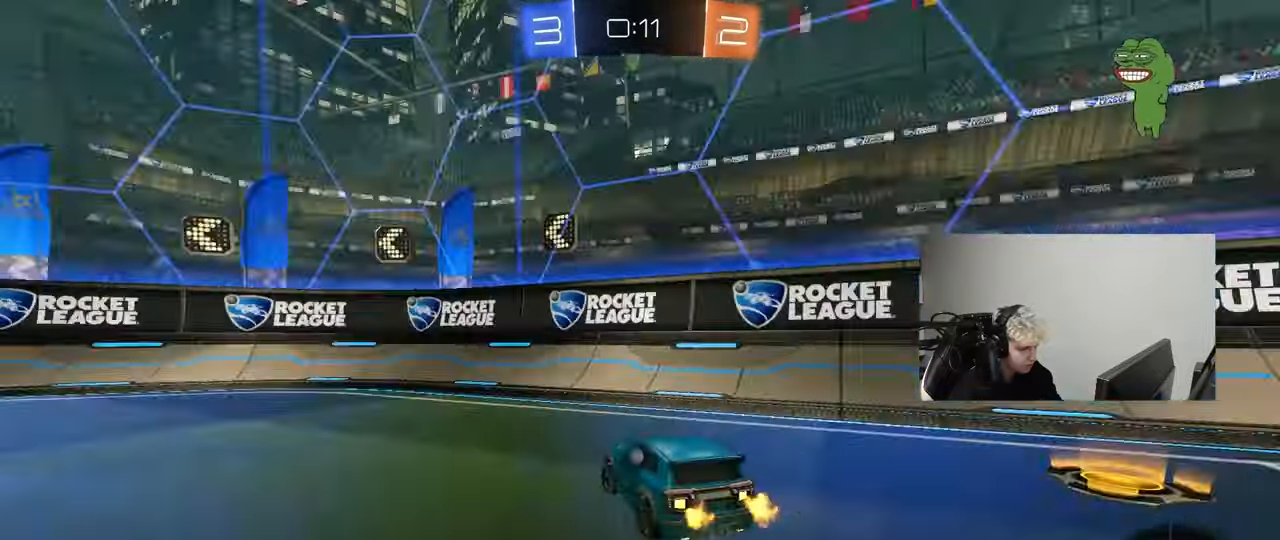
{"keys": ["w"], "mouse": [], "mouse_move": "still", "events": [[283, "space", "down"], [333, "space", "up"], [383, "a", "up"]]}